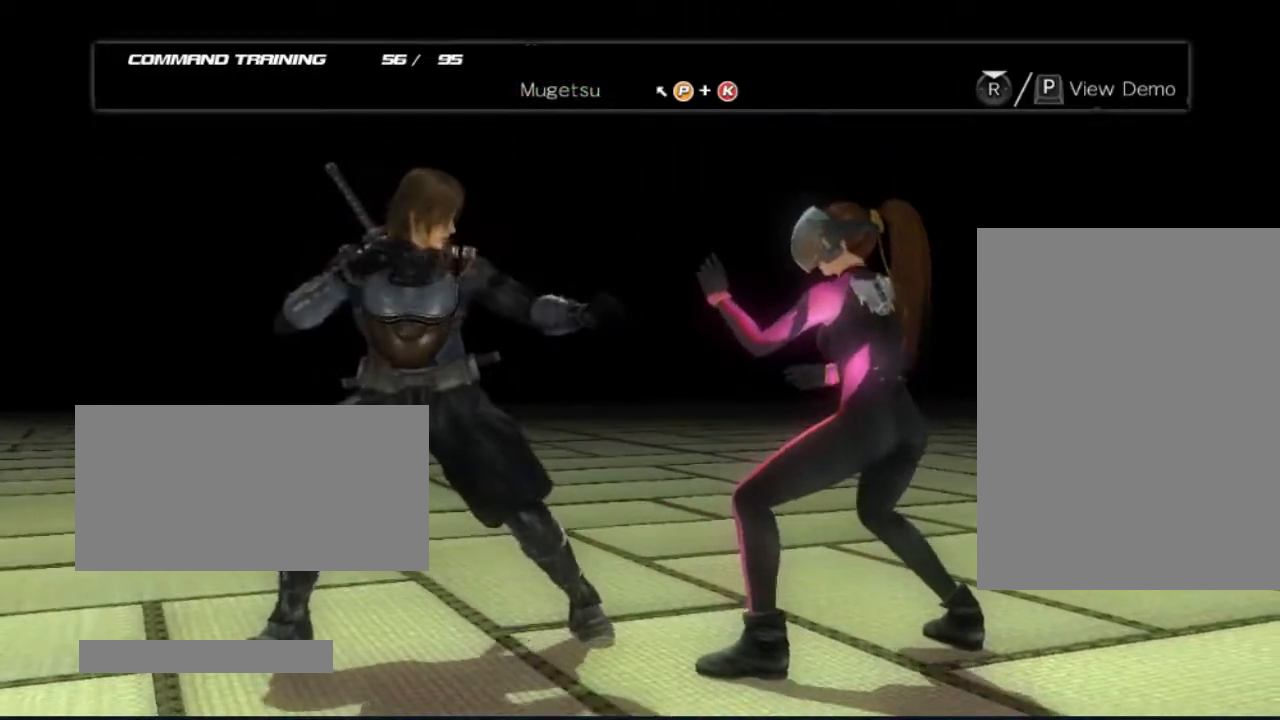
Gameplay with a controller (Xbox layout); each line is a JSON object with the inputs held at the frame after it. "events" lists button and stick changes between this image and that frame as [ms after this image, input, new state], when the widget could be followed in between. Not read: L3 R3.
{"buttons": [], "left_stick": "center", "right_stick": "center", "events": []}
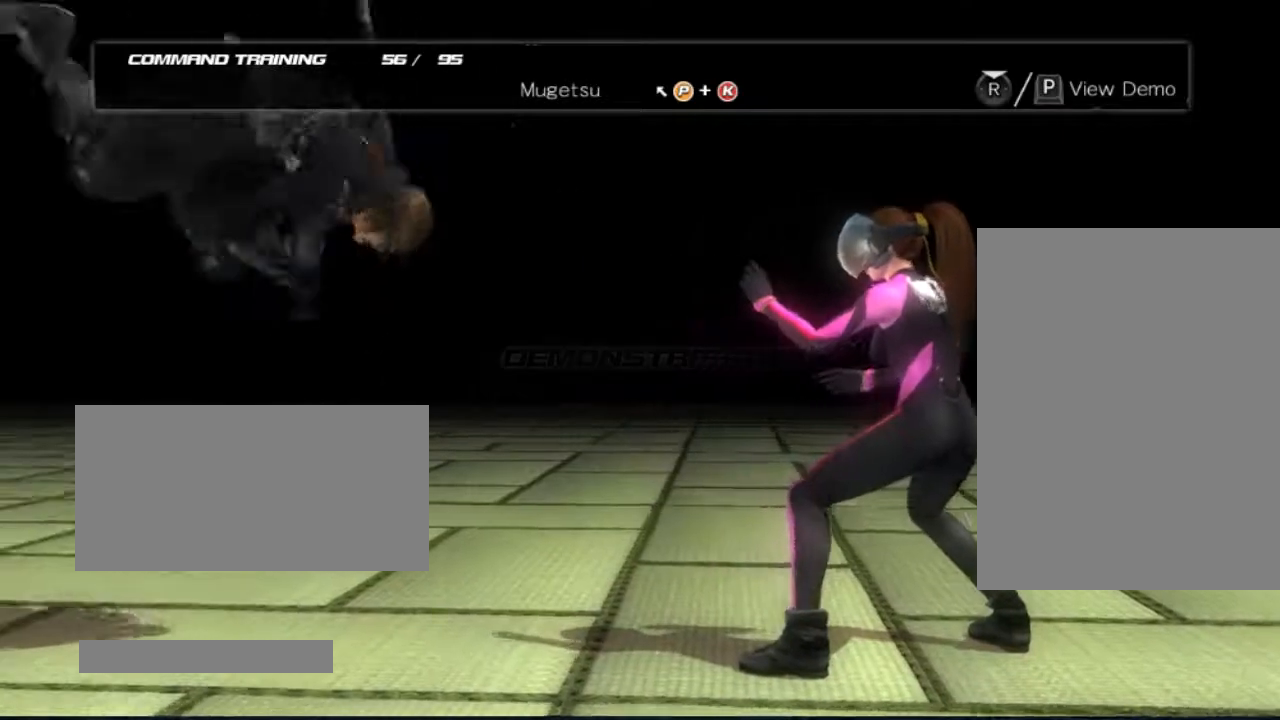
{"buttons": [], "left_stick": "center", "right_stick": "center", "events": []}
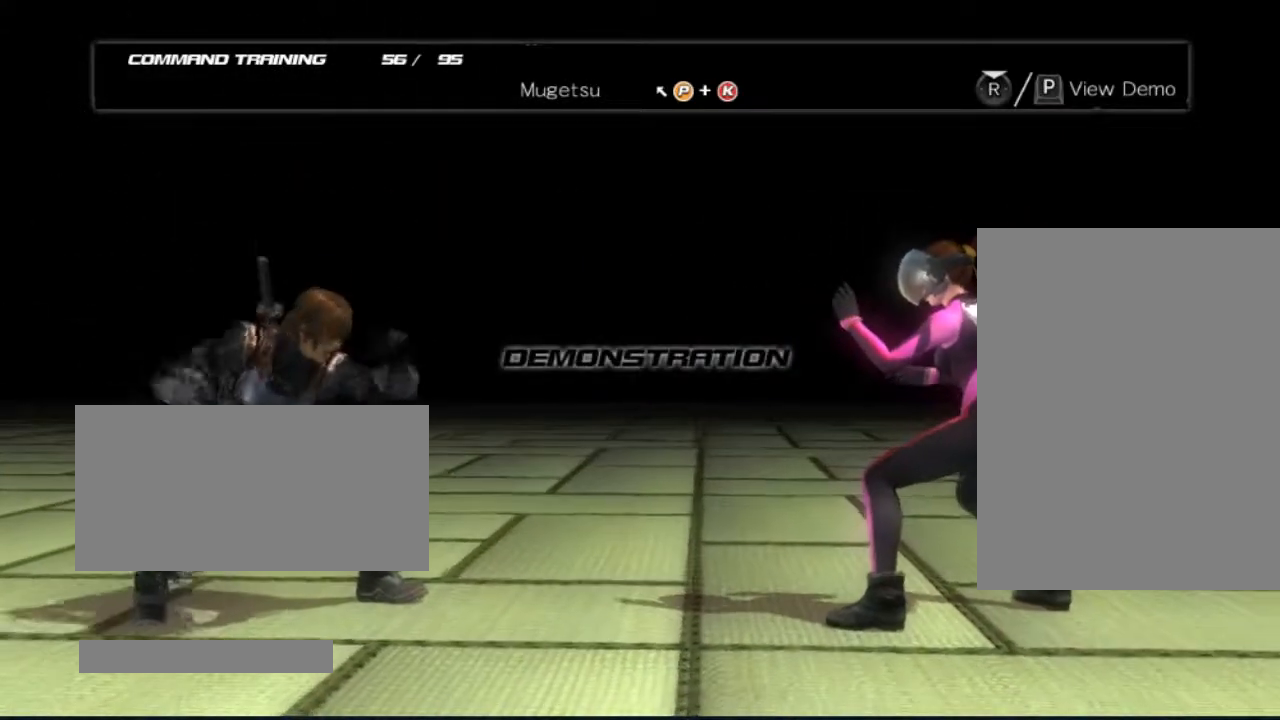
{"buttons": [], "left_stick": "center", "right_stick": "center", "events": []}
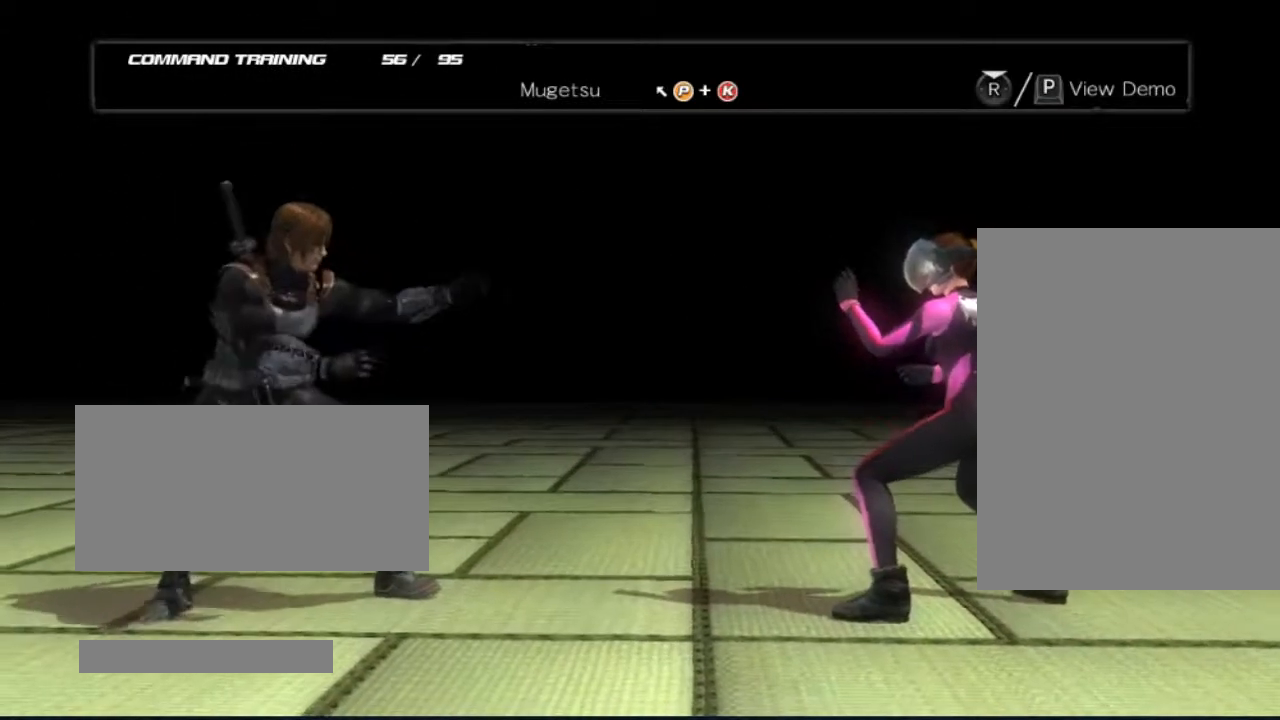
{"buttons": [], "left_stick": "center", "right_stick": "center", "events": [[167, "B", "down"], [167, "DPAD_LEFT", "down"], [167, "DPAD_UP", "down"], [167, "Y", "down"], [350, "B", "up"], [417, "DPAD_LEFT", "up"], [417, "DPAD_UP", "up"], [417, "Y", "up"]]}
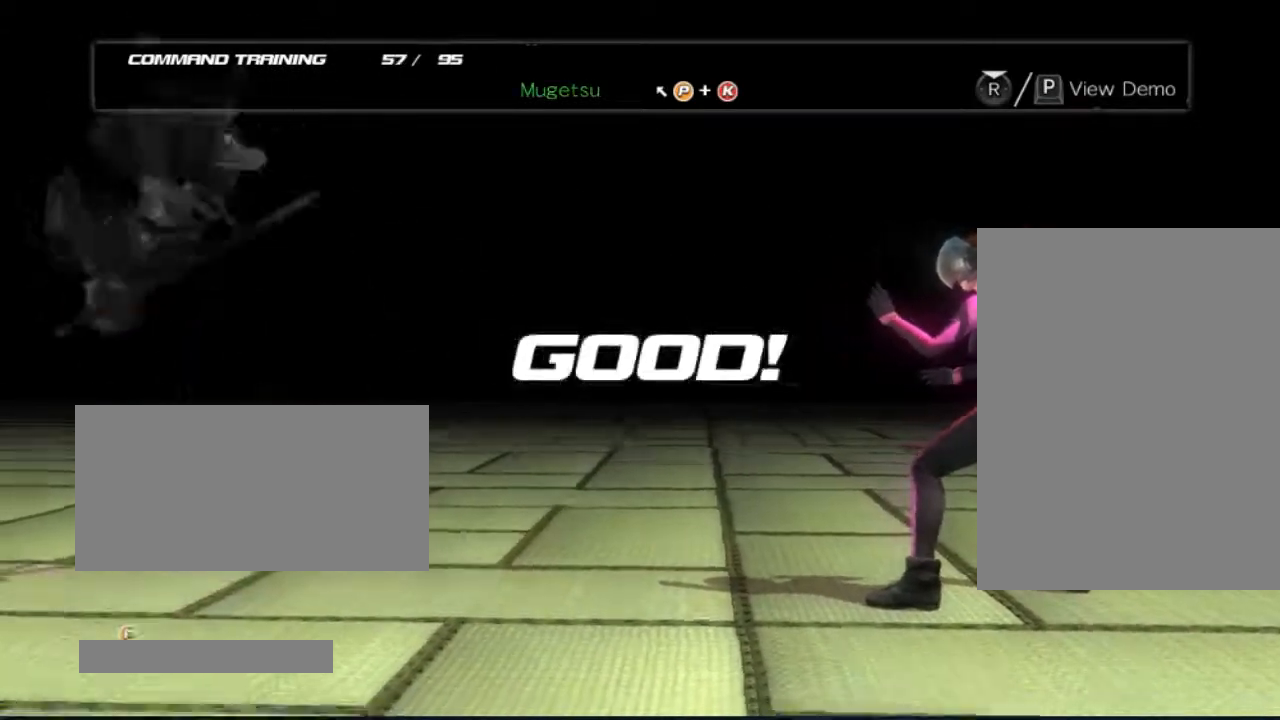
{"buttons": [], "left_stick": "center", "right_stick": "center", "events": []}
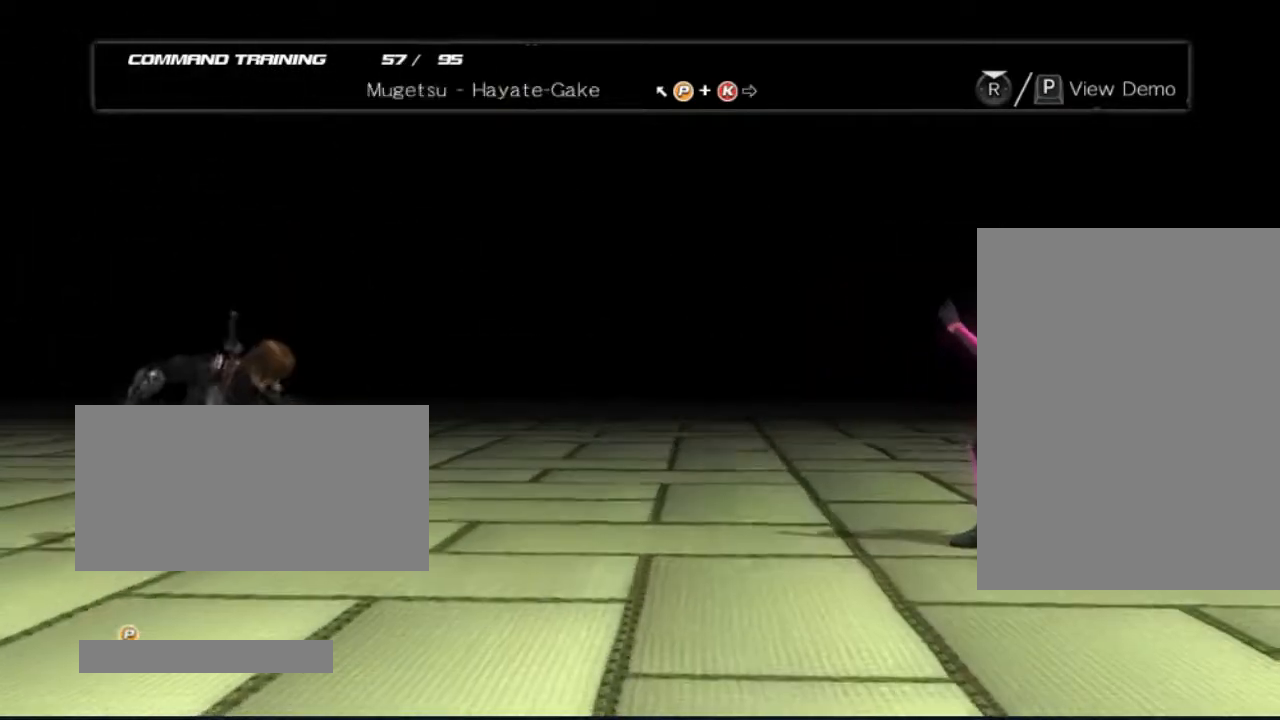
{"buttons": [], "left_stick": "center", "right_stick": "center", "events": []}
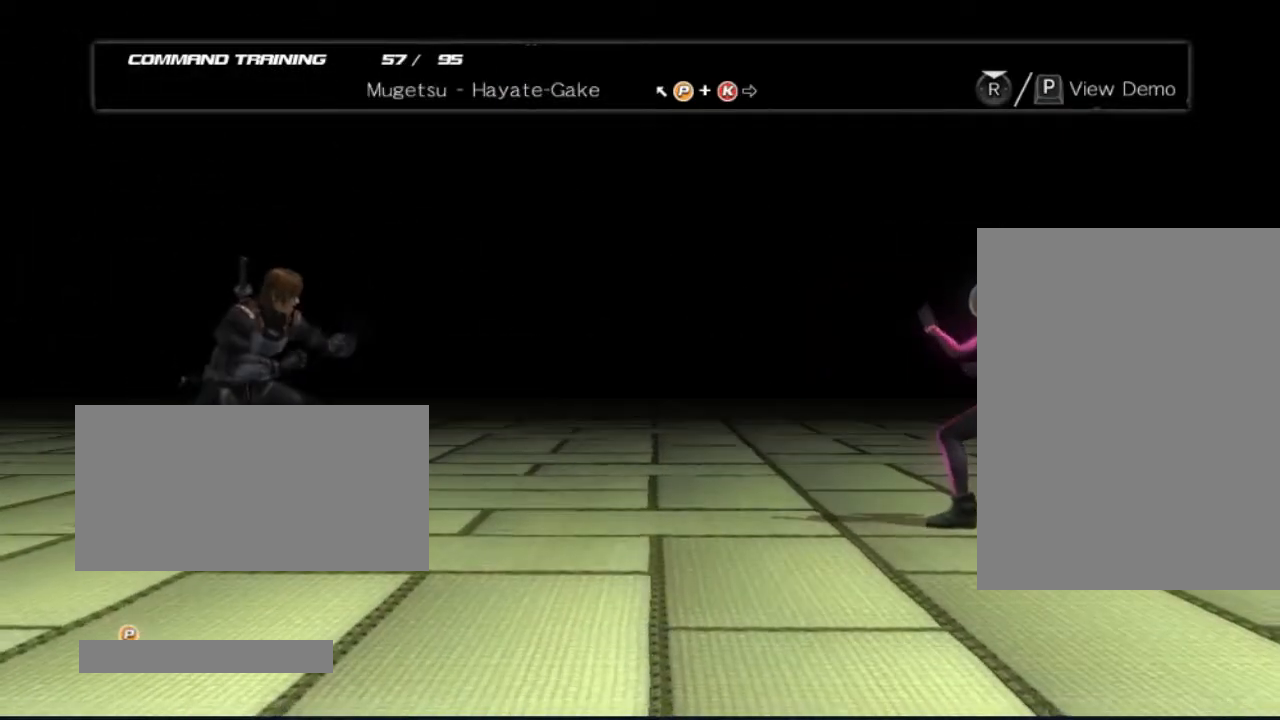
{"buttons": [], "left_stick": "center", "right_stick": "center", "events": []}
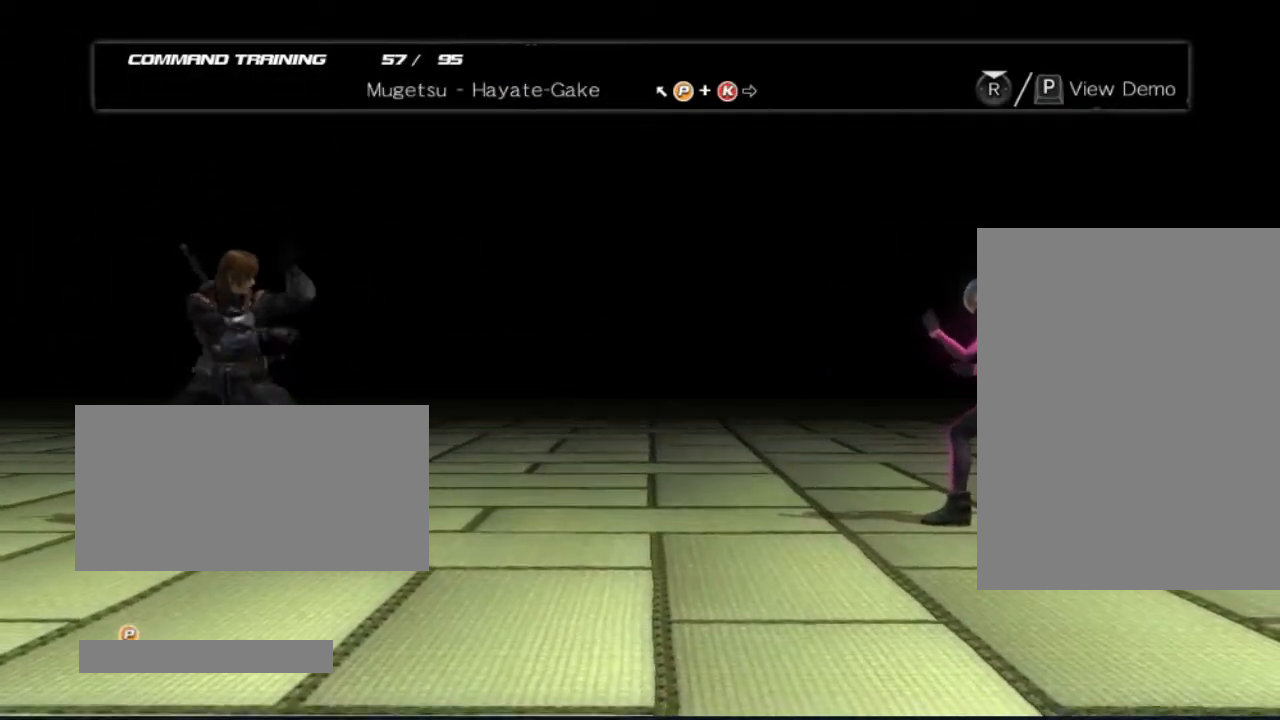
{"buttons": [], "left_stick": "center", "right_stick": "center", "events": []}
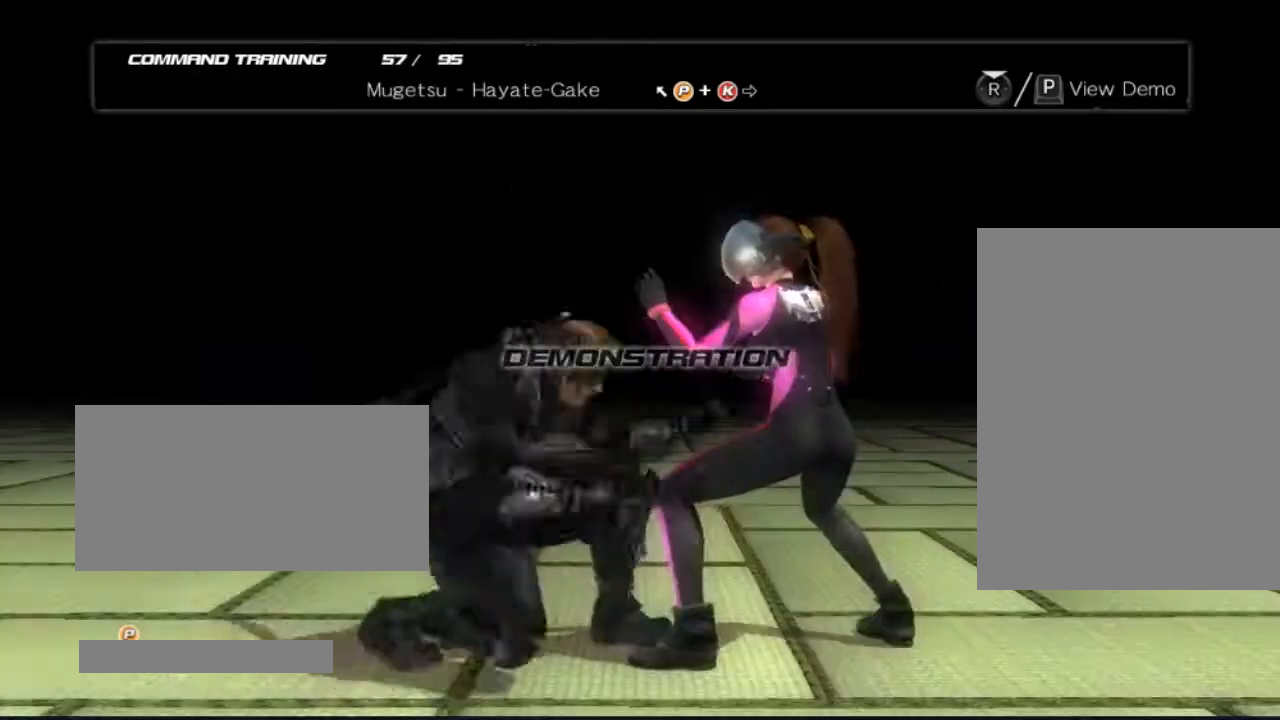
{"buttons": [], "left_stick": "center", "right_stick": "center", "events": []}
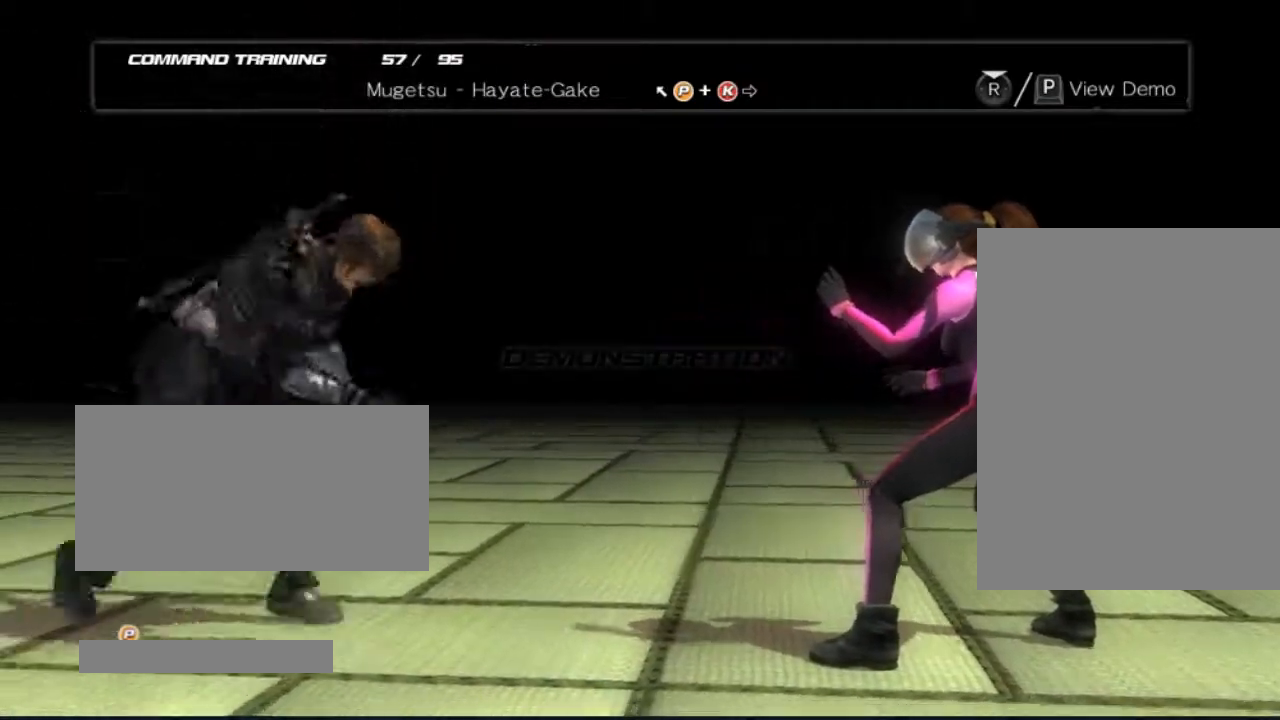
{"buttons": [], "left_stick": "center", "right_stick": "center", "events": []}
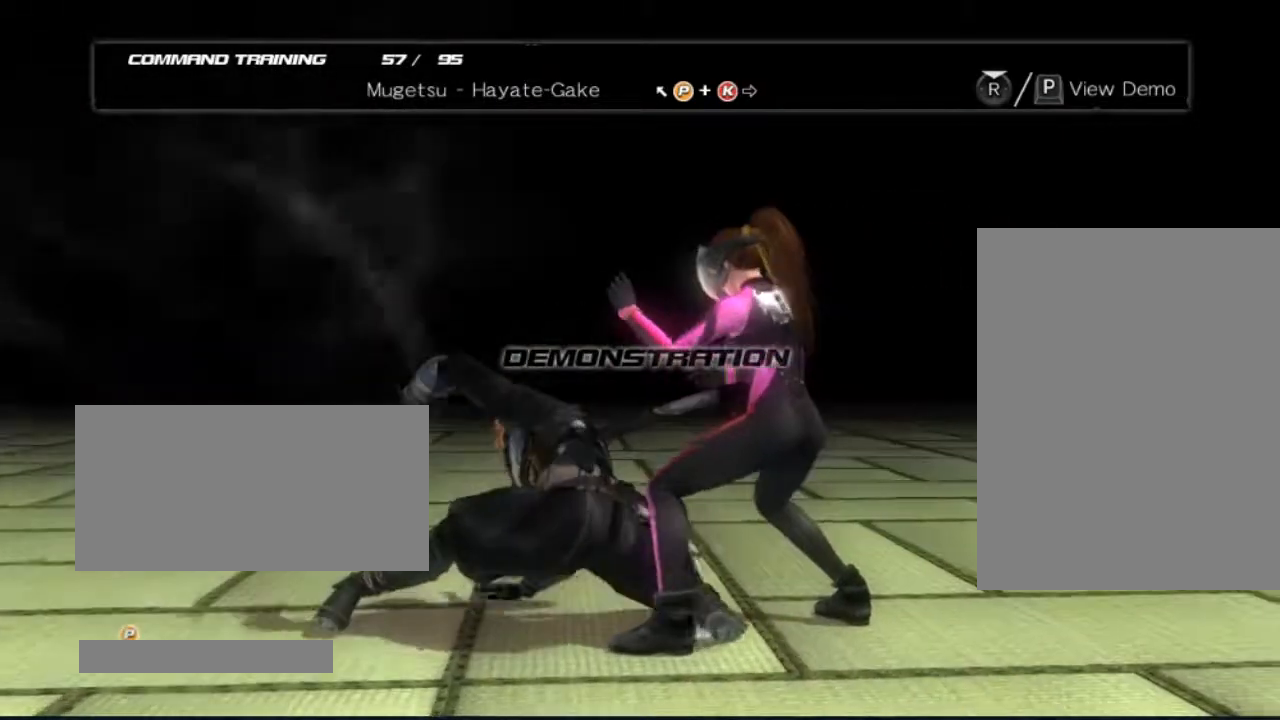
{"buttons": [], "left_stick": "center", "right_stick": "center", "events": []}
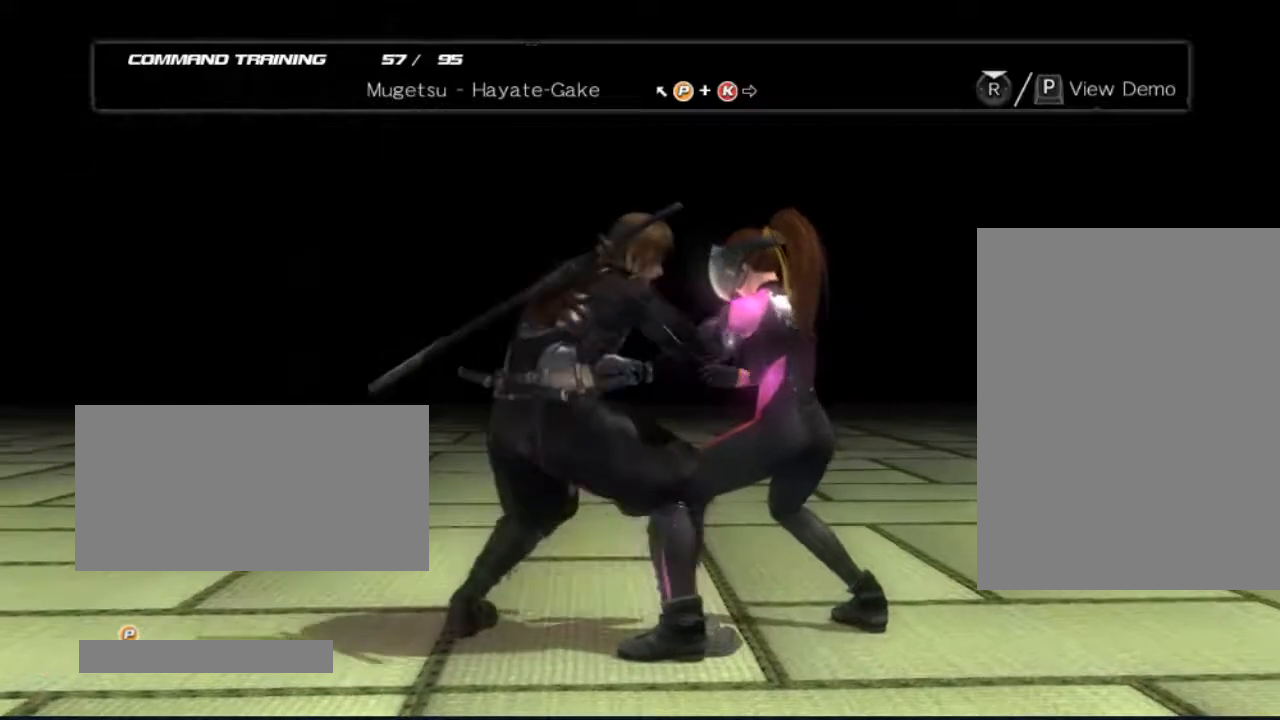
{"buttons": ["DPAD_LEFT"], "left_stick": "center", "right_stick": "center", "events": [[100, "DPAD_LEFT", "down"], [217, "DPAD_LEFT", "up"], [283, "DPAD_LEFT", "down"]]}
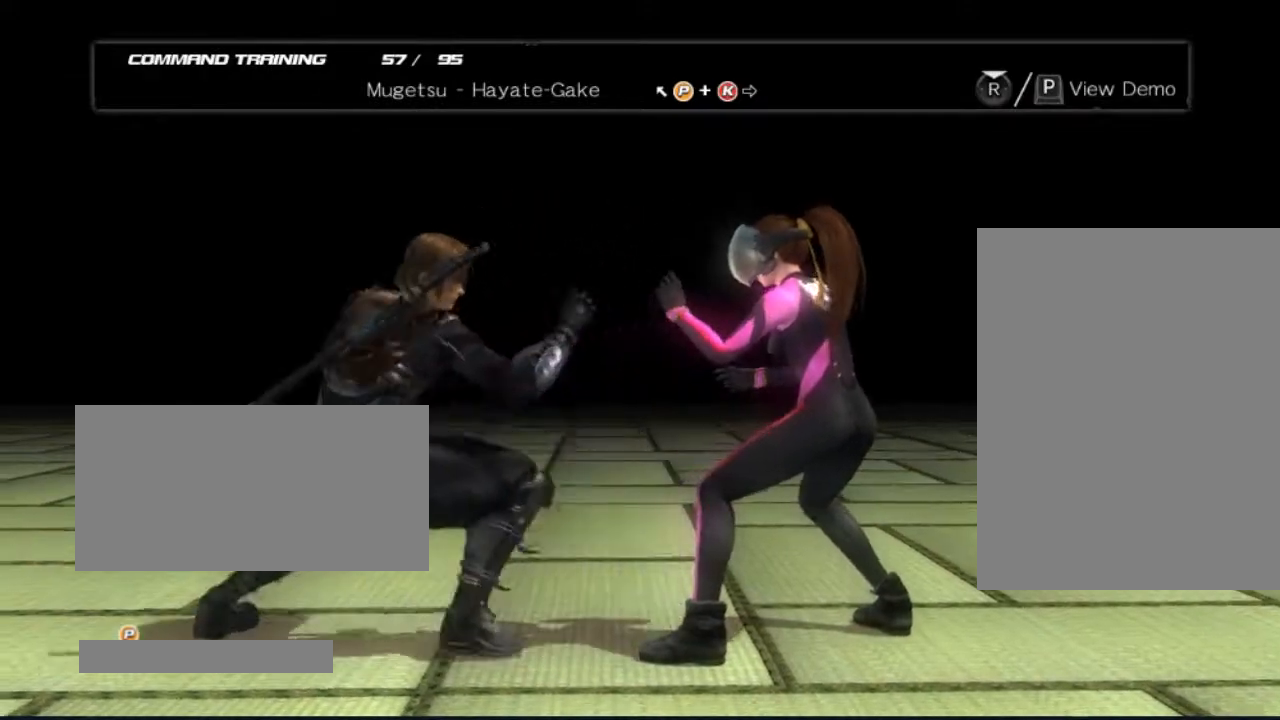
{"buttons": [], "left_stick": "center", "right_stick": "center", "events": [[233, "DPAD_LEFT", "up"]]}
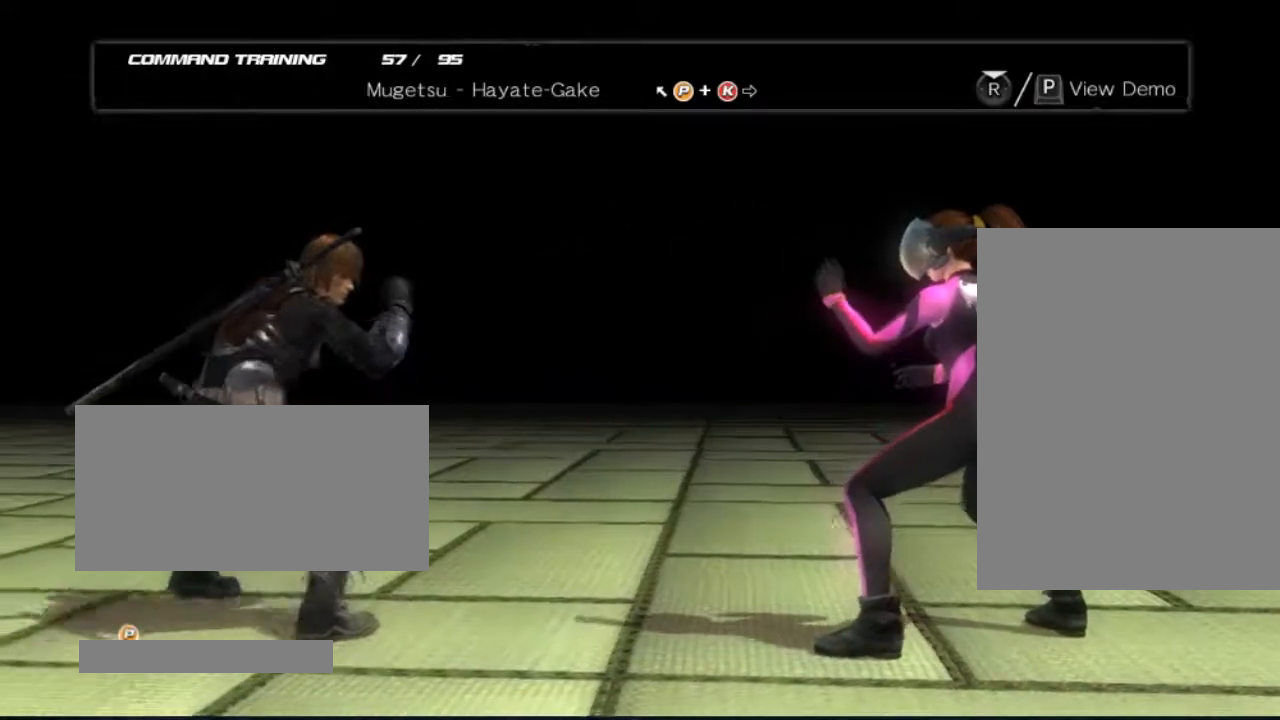
{"buttons": [], "left_stick": "center", "right_stick": "center", "events": []}
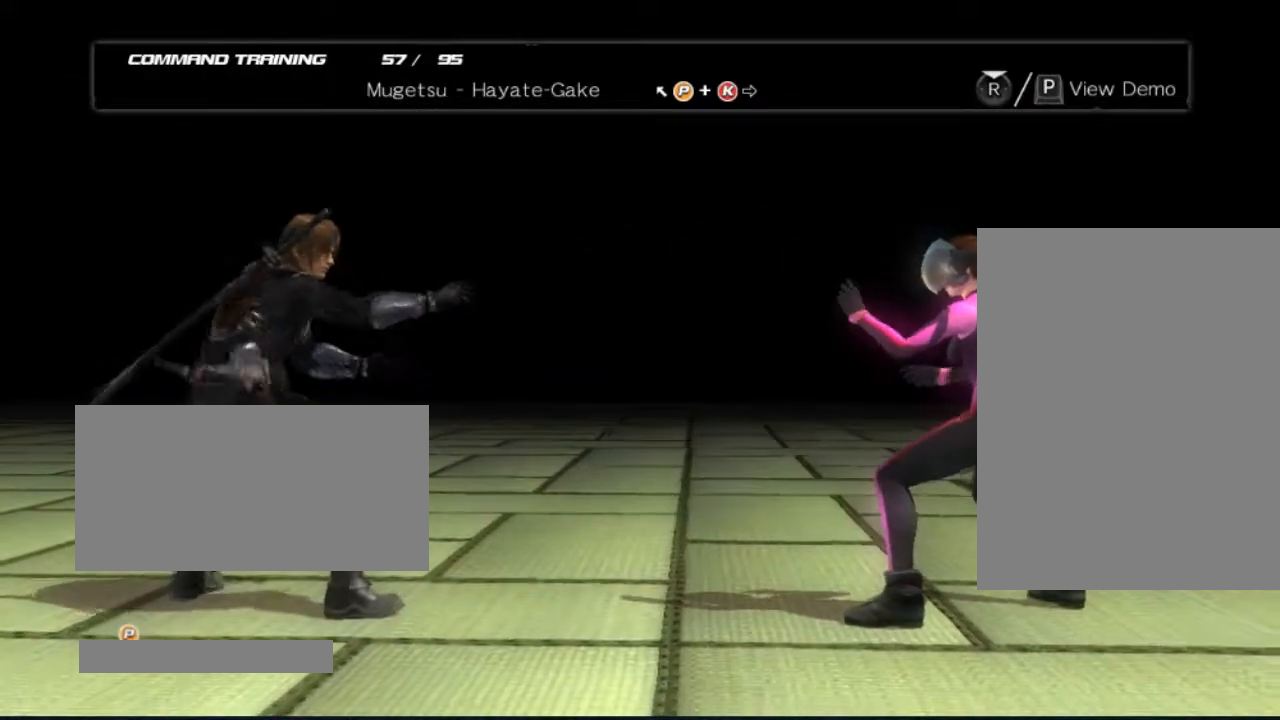
{"buttons": ["B", "DPAD_UP", "DPAD_LEFT"], "left_stick": "center", "right_stick": "center", "events": [[417, "DPAD_LEFT", "down"], [417, "DPAD_UP", "down"], [467, "B", "down"]]}
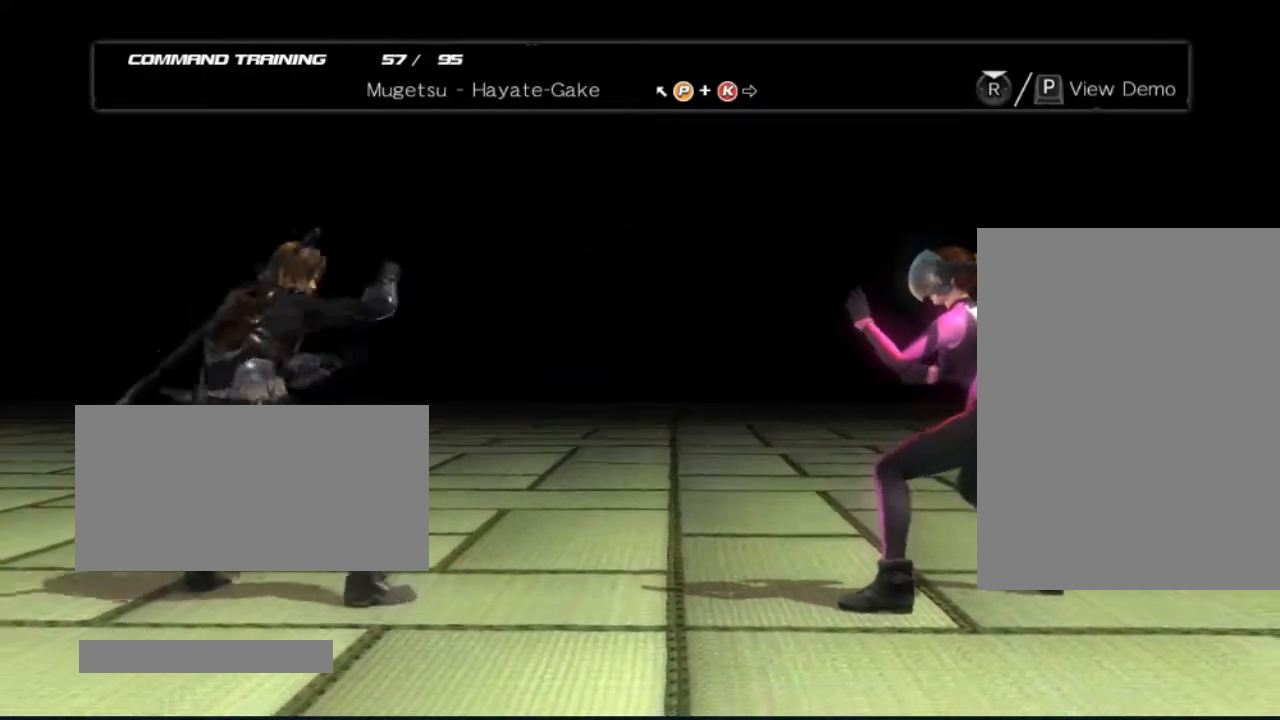
{"buttons": ["DPAD_RIGHT"], "left_stick": "center", "right_stick": "center", "events": [[100, "B", "up"], [100, "DPAD_LEFT", "up"], [100, "DPAD_UP", "up"], [350, "DPAD_RIGHT", "down"]]}
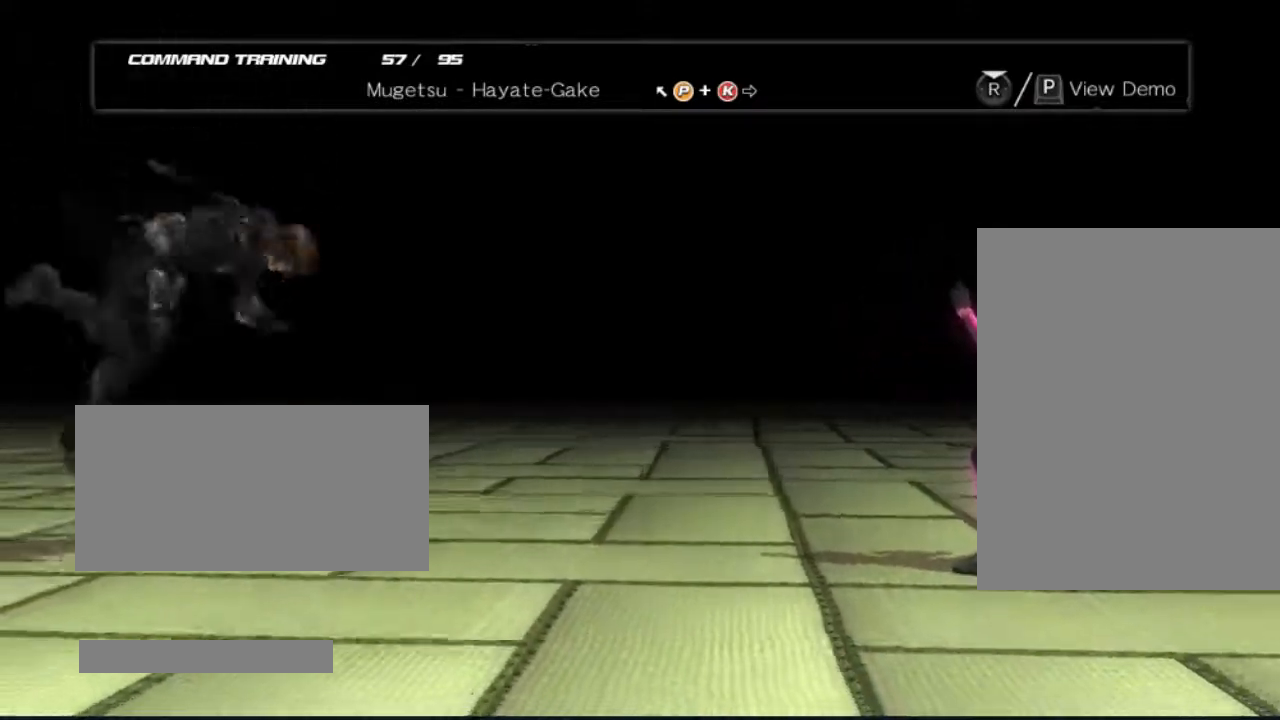
{"buttons": [], "left_stick": "center", "right_stick": "center", "events": [[33, "DPAD_RIGHT", "up"]]}
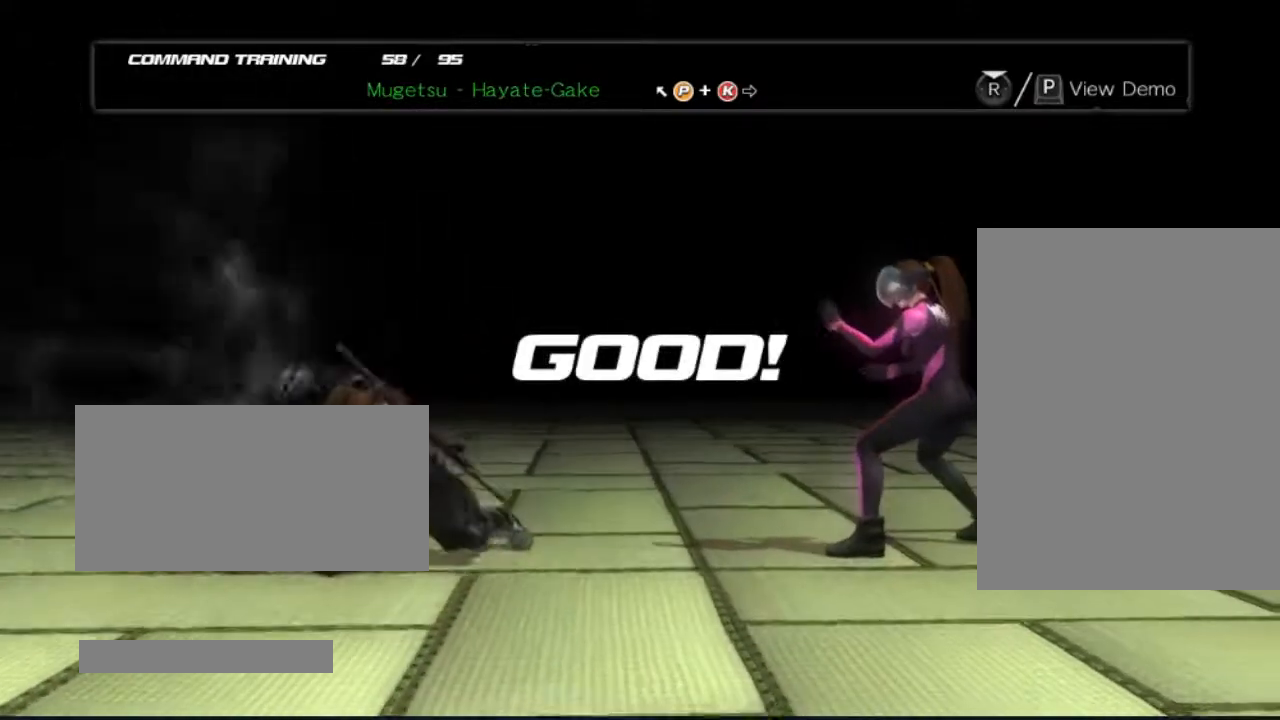
{"buttons": [], "left_stick": "center", "right_stick": "center", "events": []}
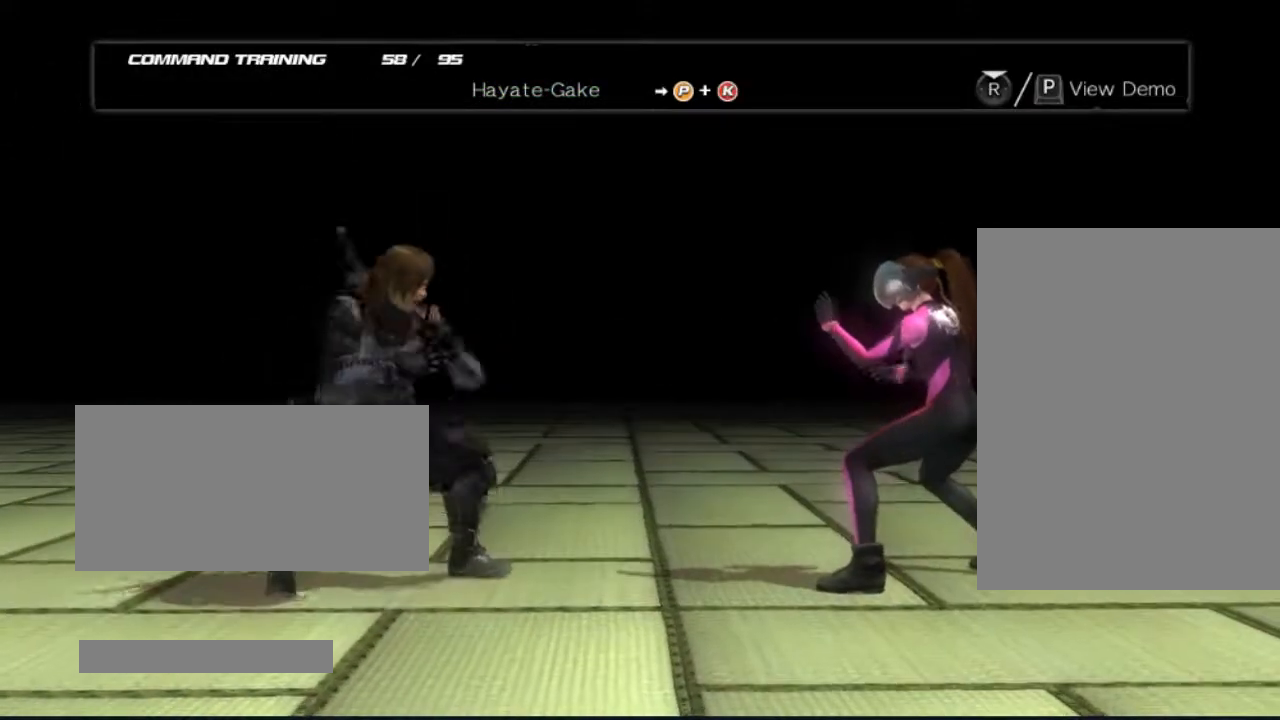
{"buttons": [], "left_stick": "center", "right_stick": "center", "events": []}
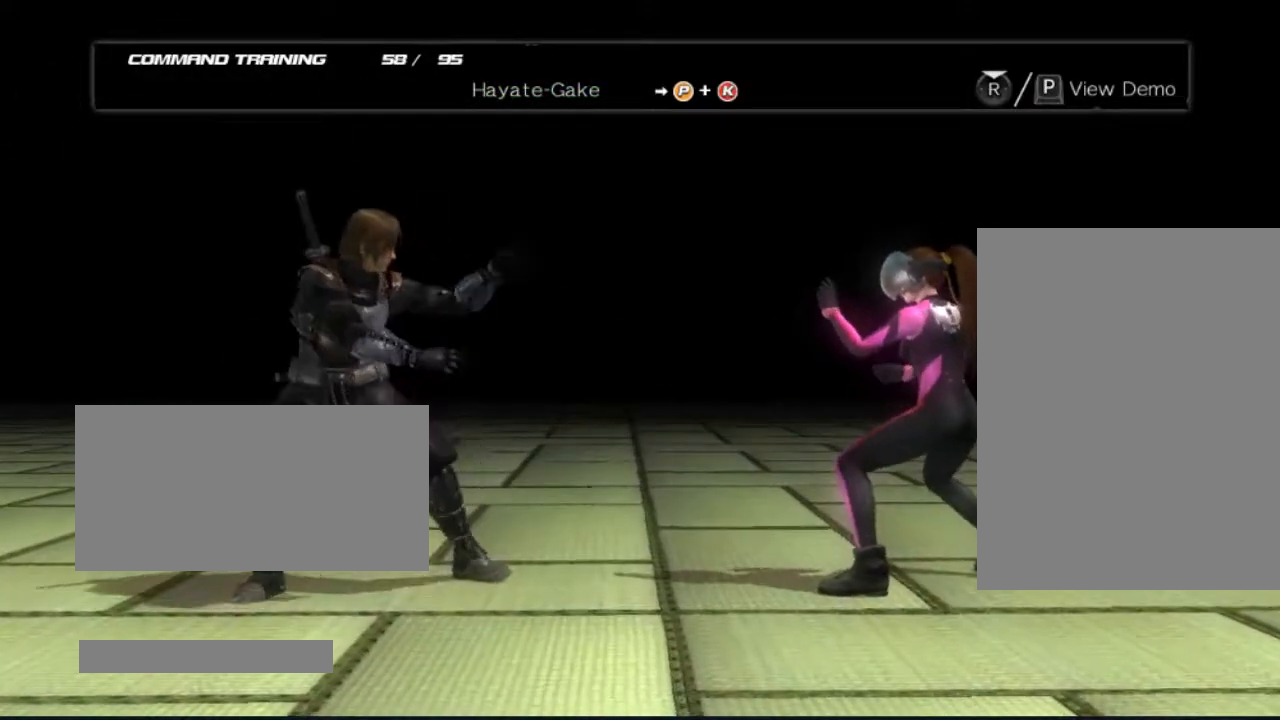
{"buttons": [], "left_stick": "center", "right_stick": "center", "events": []}
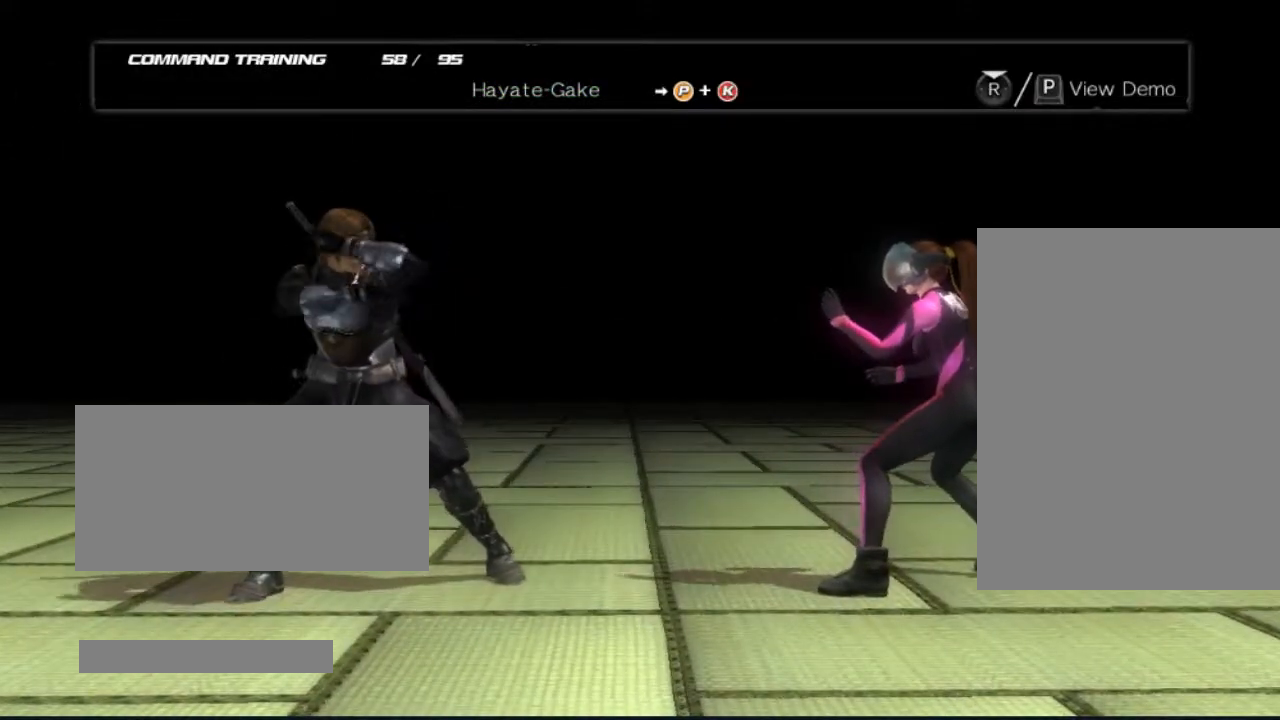
{"buttons": [], "left_stick": "center", "right_stick": "center", "events": []}
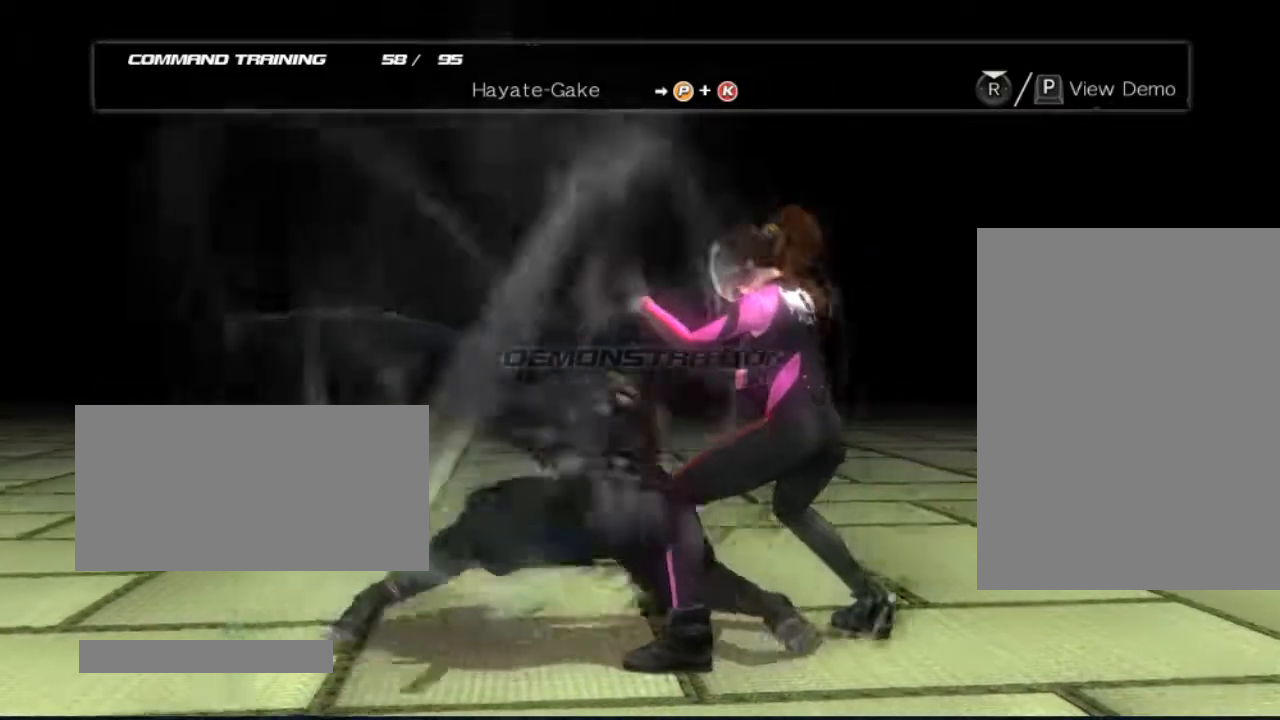
{"buttons": [], "left_stick": "center", "right_stick": "center", "events": []}
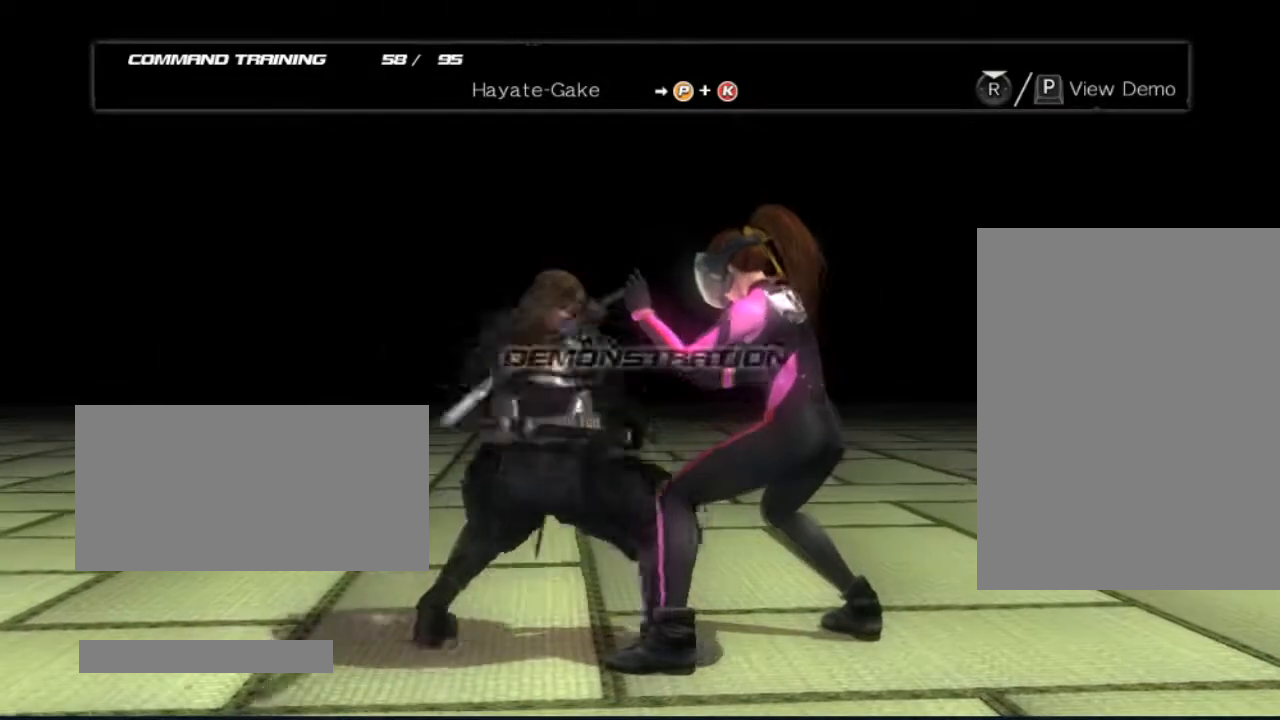
{"buttons": [], "left_stick": "center", "right_stick": "center", "events": []}
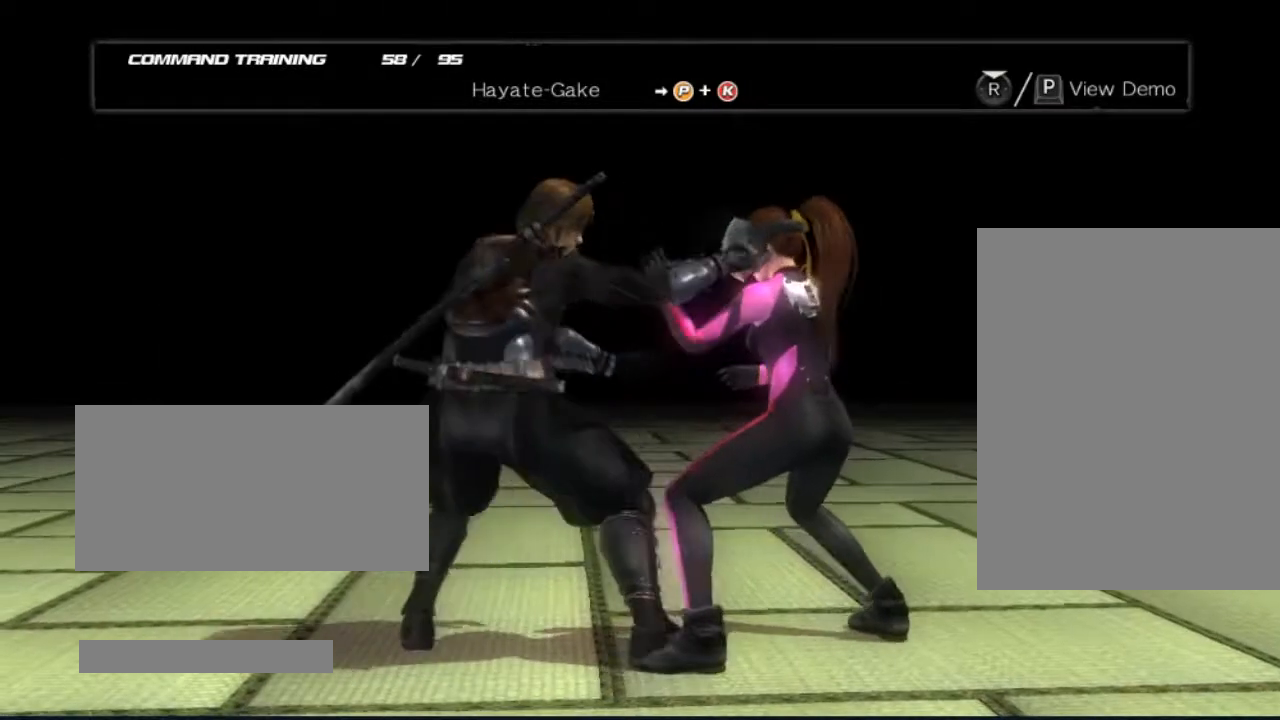
{"buttons": ["B", "Y", "DPAD_RIGHT"], "left_stick": "center", "right_stick": "center", "events": [[350, "B", "down"], [350, "DPAD_RIGHT", "down"], [350, "Y", "down"]]}
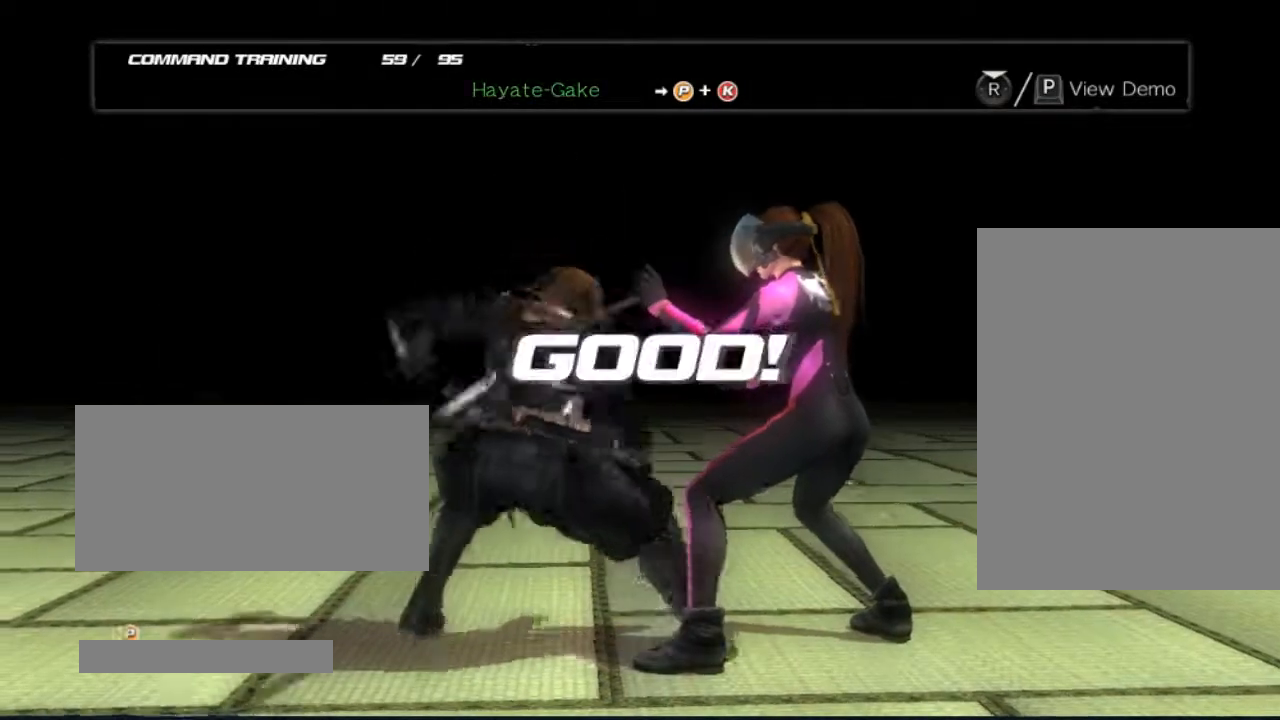
{"buttons": [], "left_stick": "center", "right_stick": "center", "events": [[33, "B", "up"], [33, "DPAD_RIGHT", "up"], [33, "Y", "up"]]}
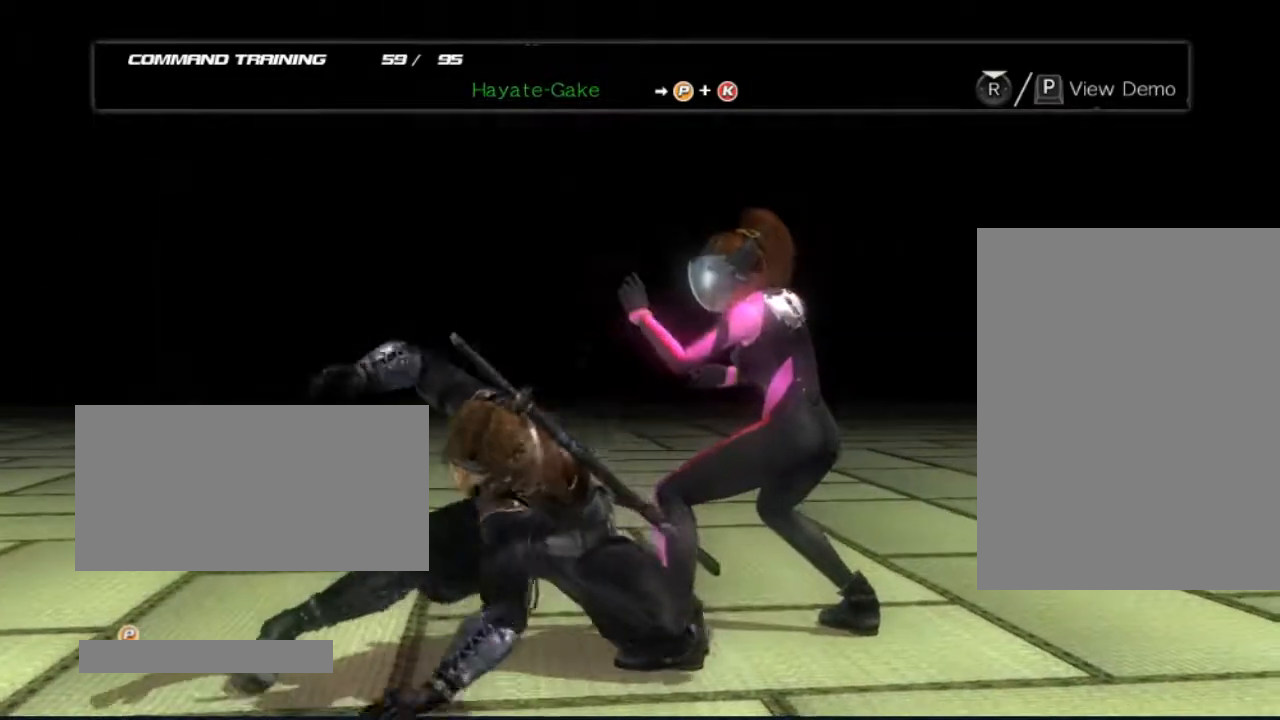
{"buttons": [], "left_stick": "center", "right_stick": "center", "events": []}
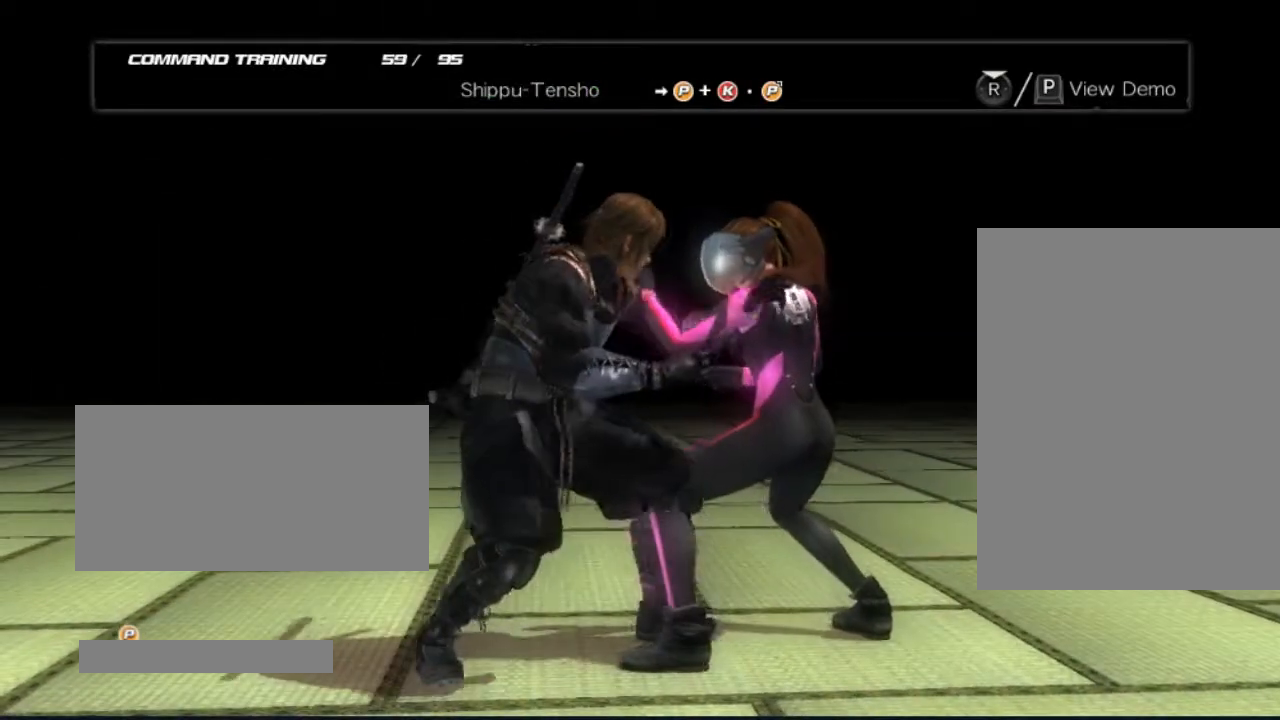
{"buttons": [], "left_stick": "center", "right_stick": "center", "events": []}
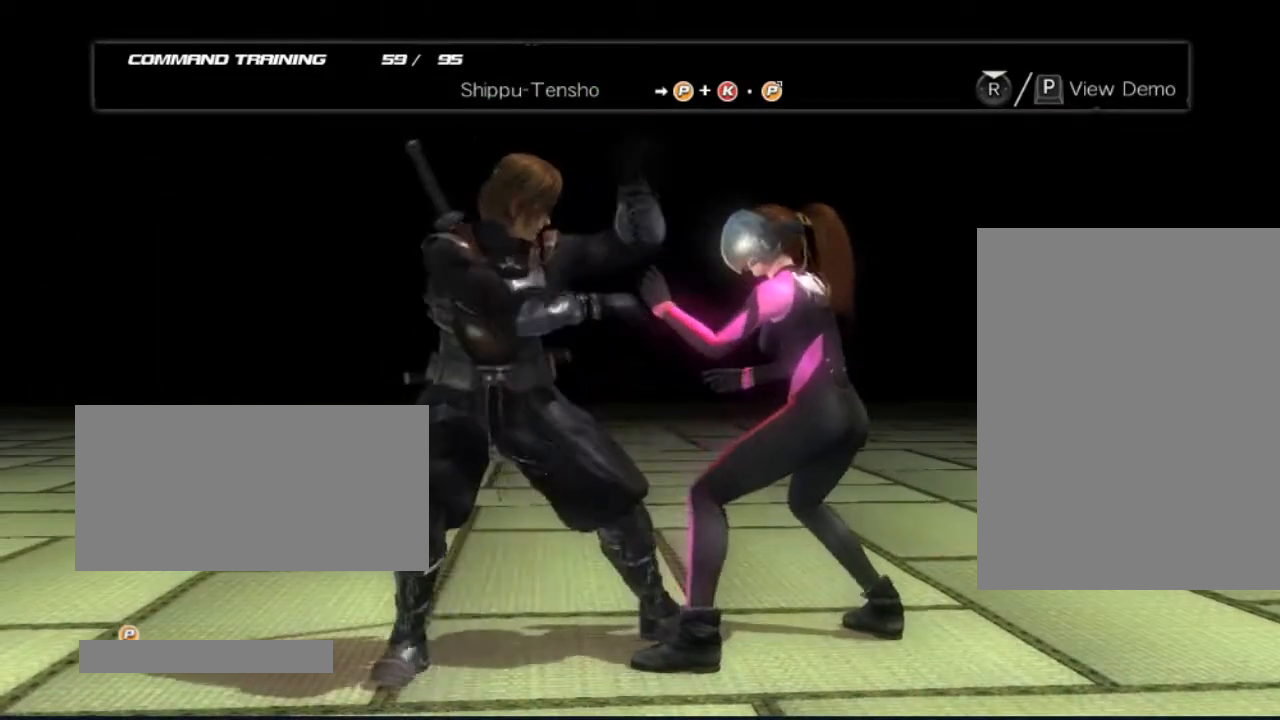
{"buttons": [], "left_stick": "center", "right_stick": "center", "events": []}
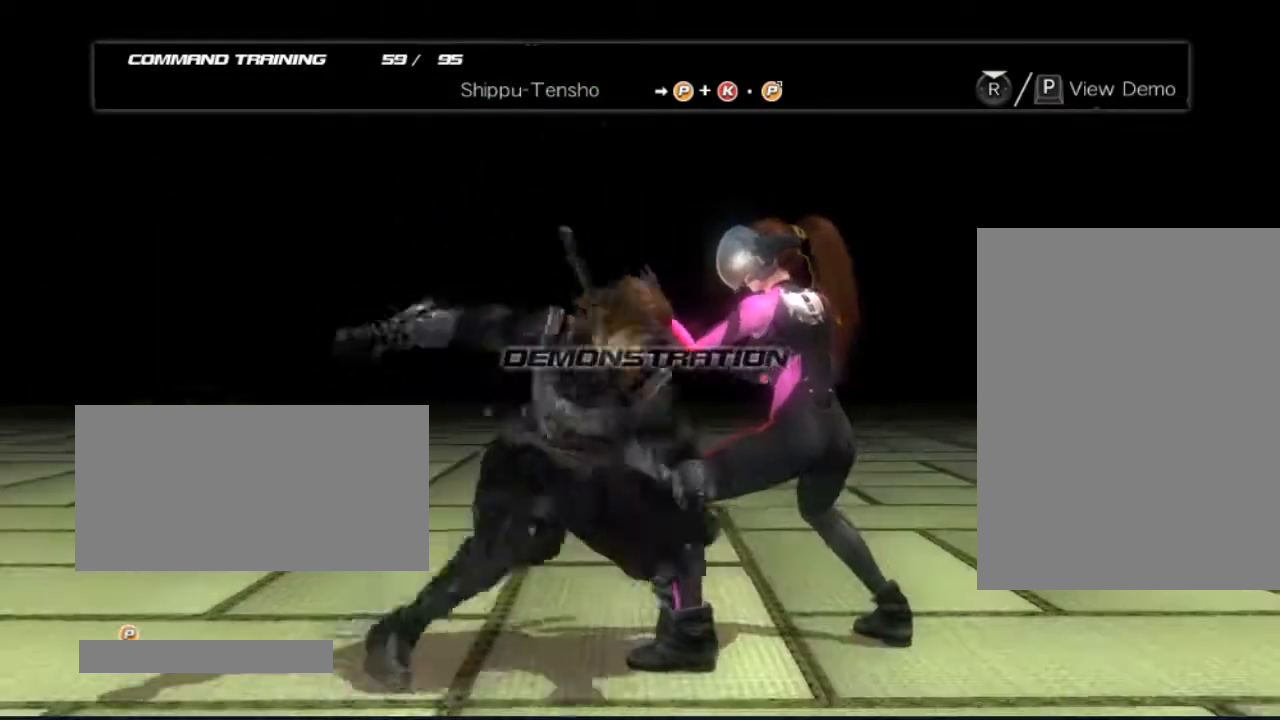
{"buttons": [], "left_stick": "center", "right_stick": "center", "events": []}